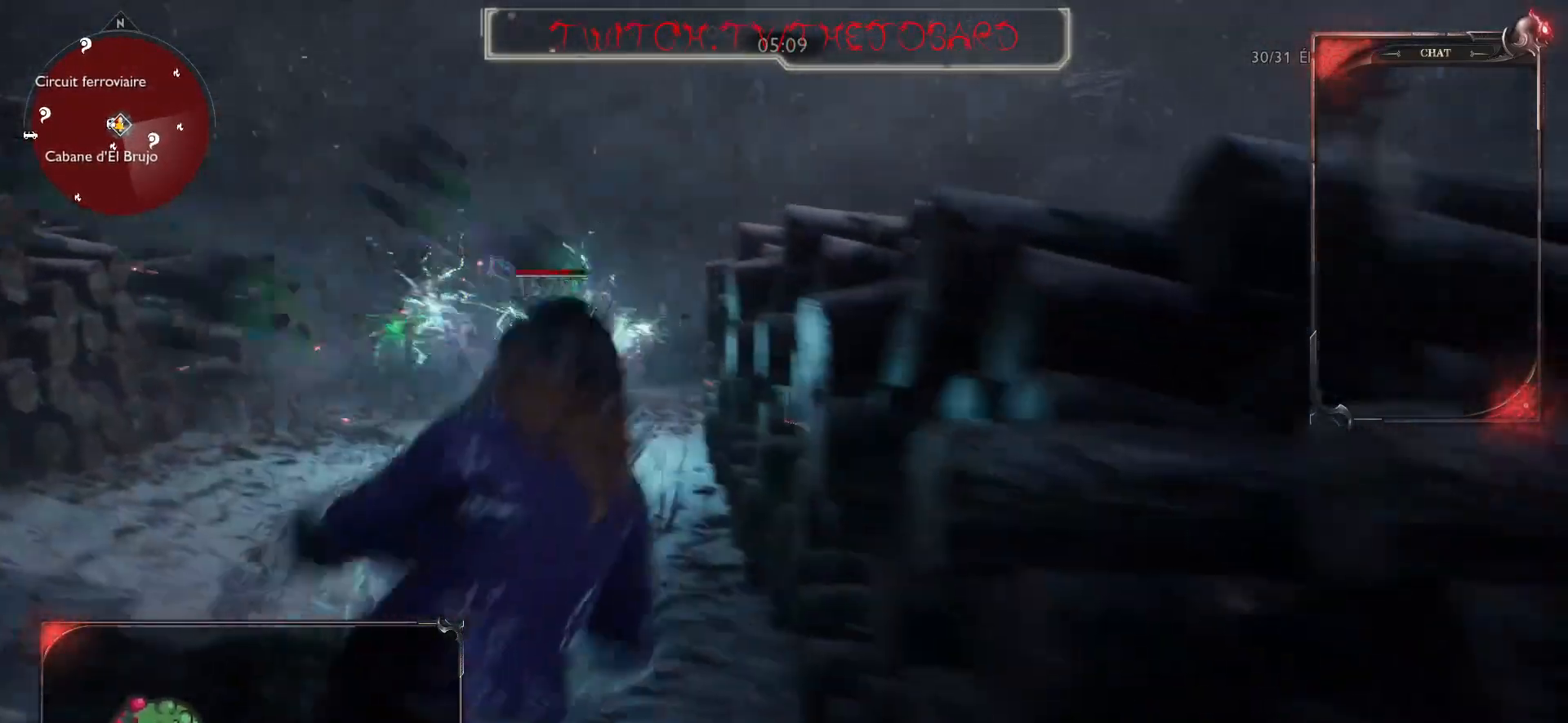
Gameplay with keyboard and mouse; each line is a JSON object with the keys and mouse buttons held at the frame after it. "events" lists presses ("down") and releases ("up") of "a", "ctrl", "d", "e", "f", "q", "r", "s", "shift", "space", "tab", "z", "mouse_left", "mouse_wheel" and "mouse_right" between this image and that frame as [ms after this image, input, new state], when the widget could be followed in between. "mouse_left", "mouse_wheel", "mouse_right" = the "left", "wheel", "right" buttons of the "mouse" list. No other keys are recorded. "wheel" means that the mouse wheel is clicked or scrolled. Mouse movement is not recorded.
{"keys": ["q"], "mouse": ["right"], "events": [[300, "d", "up"], [300, "q", "down"], [450, "mouse_right", "down"]]}
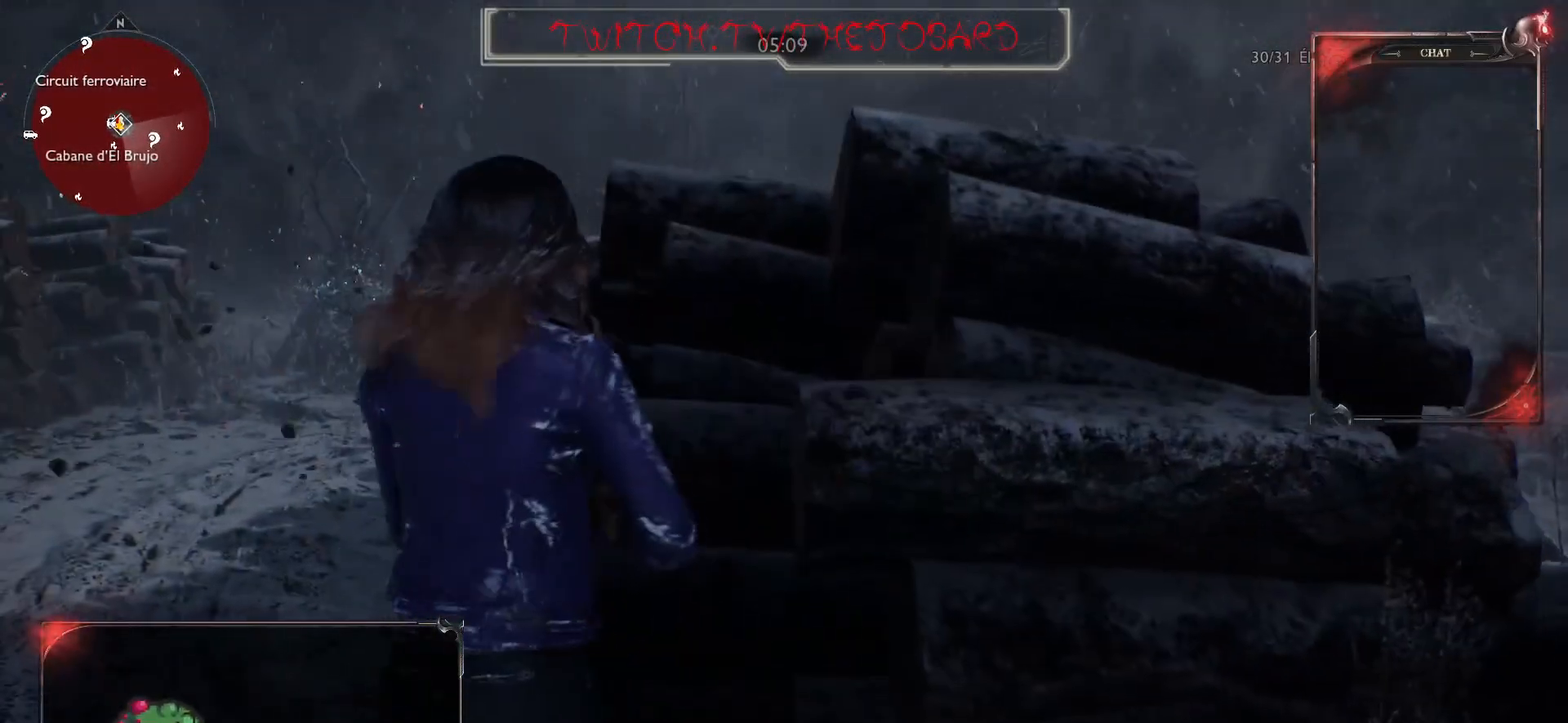
{"keys": [], "mouse": [], "events": [[333, "q", "up"], [367, "mouse_right", "up"]]}
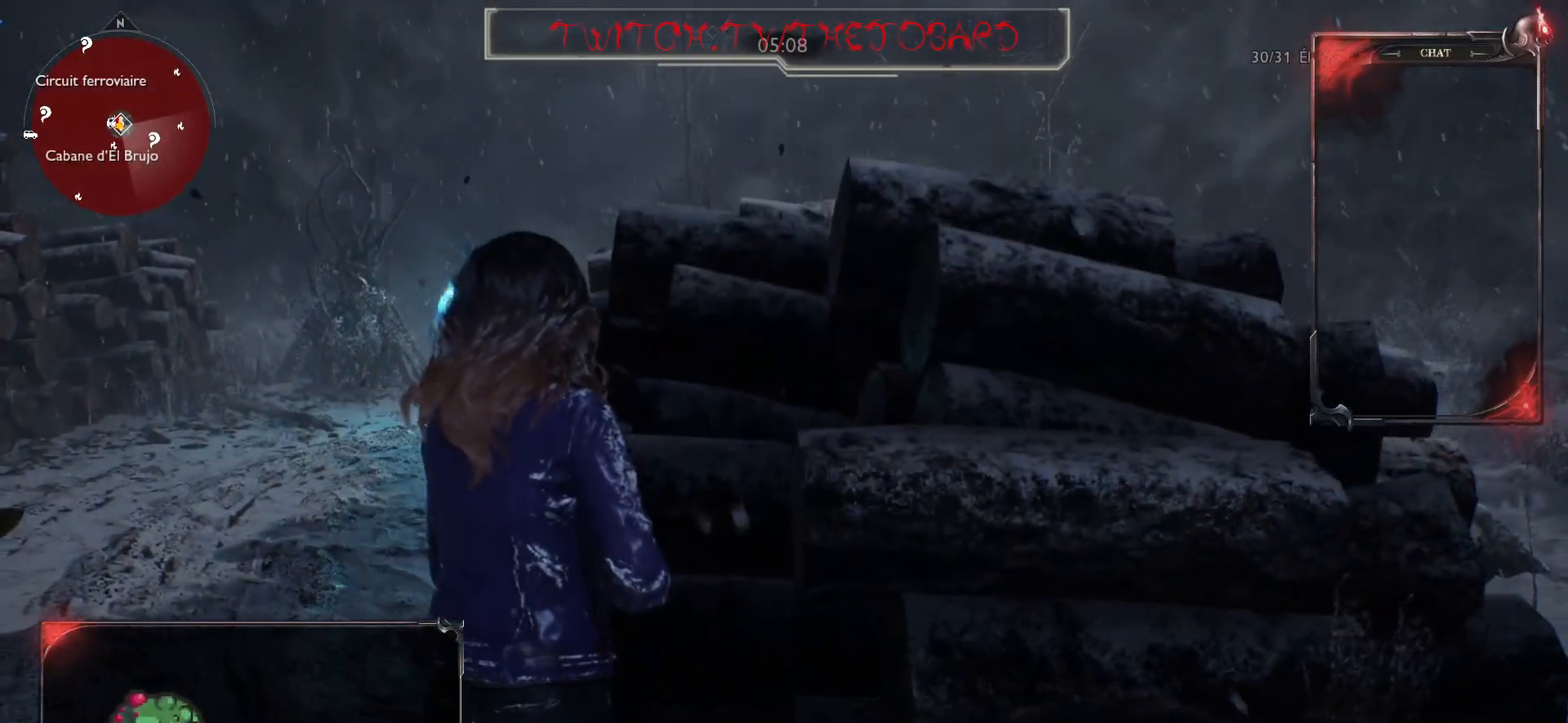
{"keys": ["q"], "mouse": [], "events": [[300, "mouse_left", "down"], [417, "mouse_left", "up"], [450, "q", "down"]]}
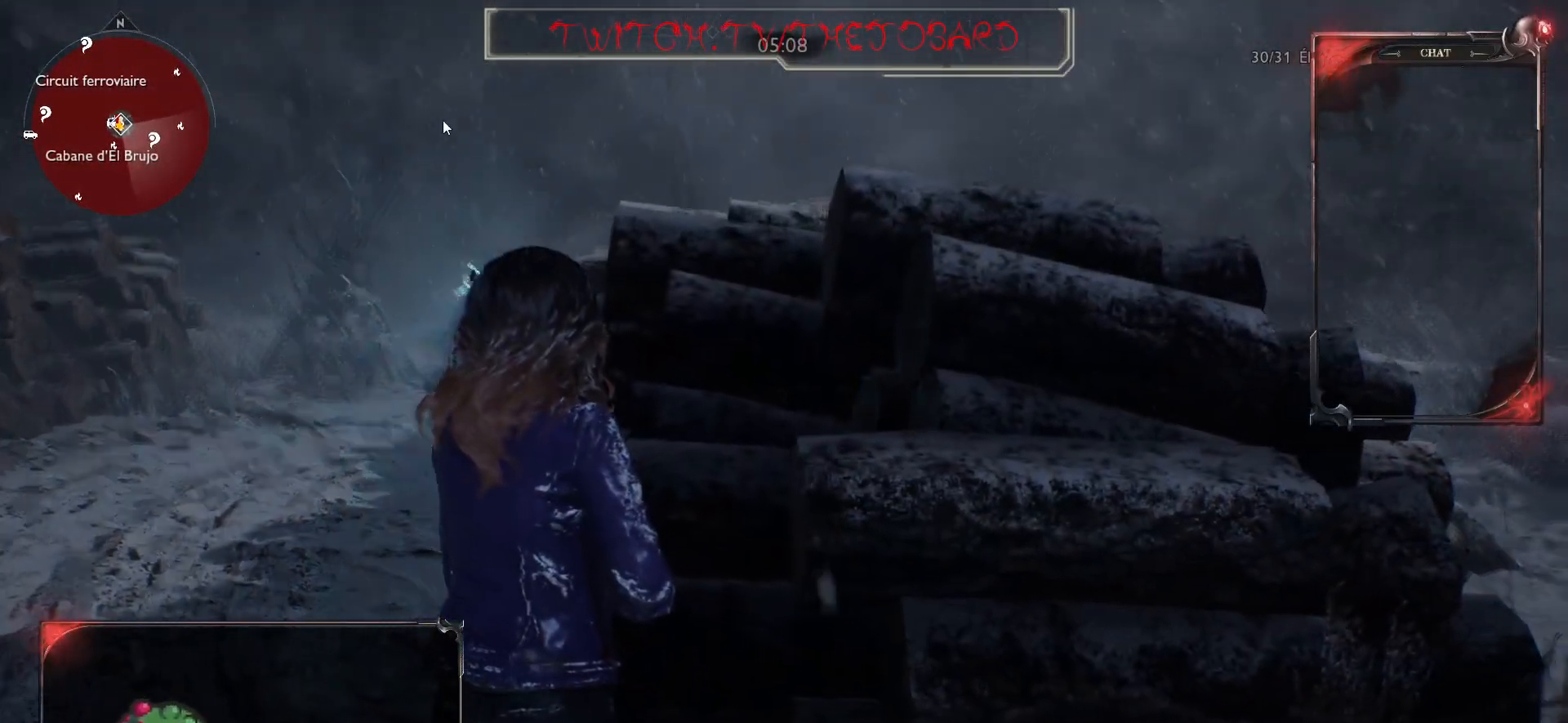
{"keys": ["q", "z"], "mouse": ["right"], "events": [[417, "mouse_right", "down"], [433, "z", "down"]]}
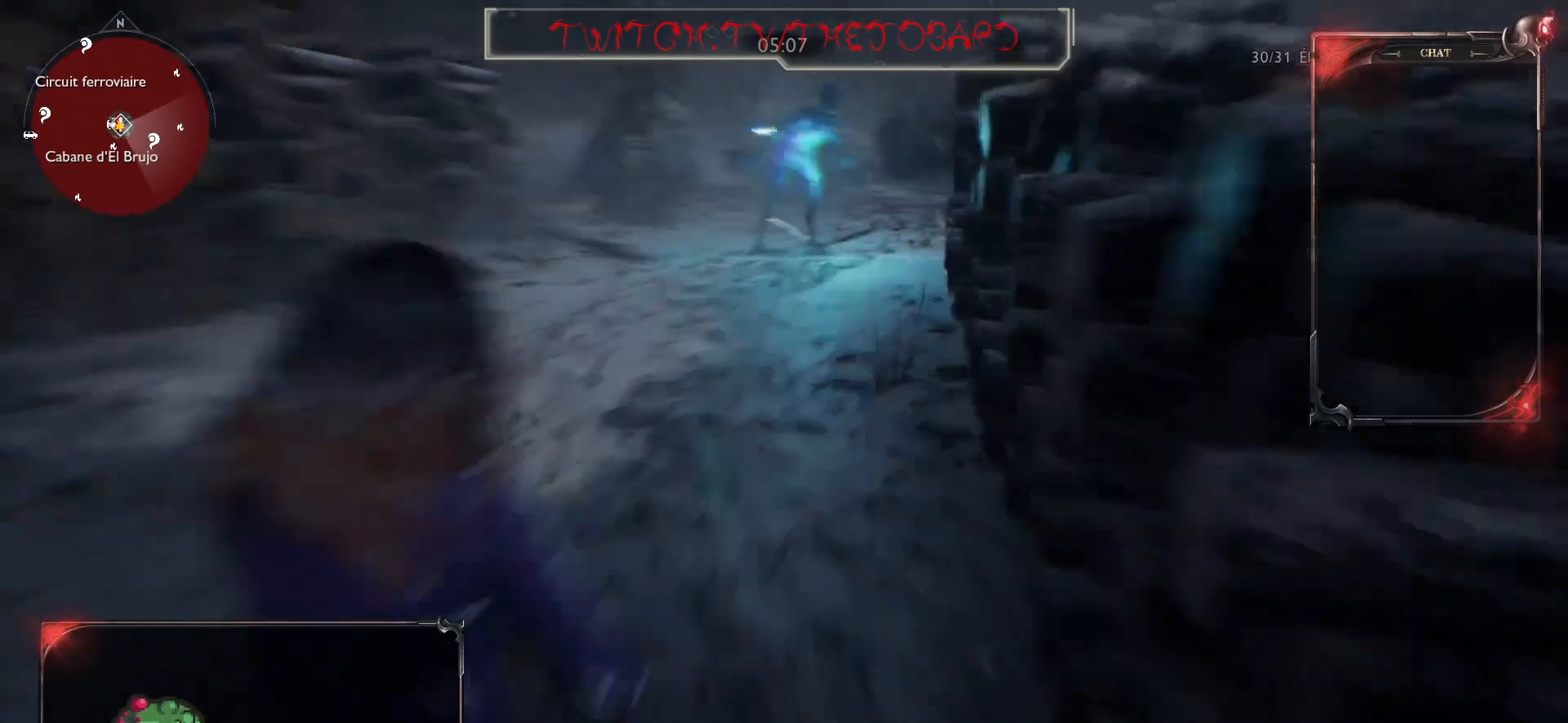
{"keys": ["q", "z"], "mouse": ["left", "right"], "events": [[433, "mouse_left", "down"]]}
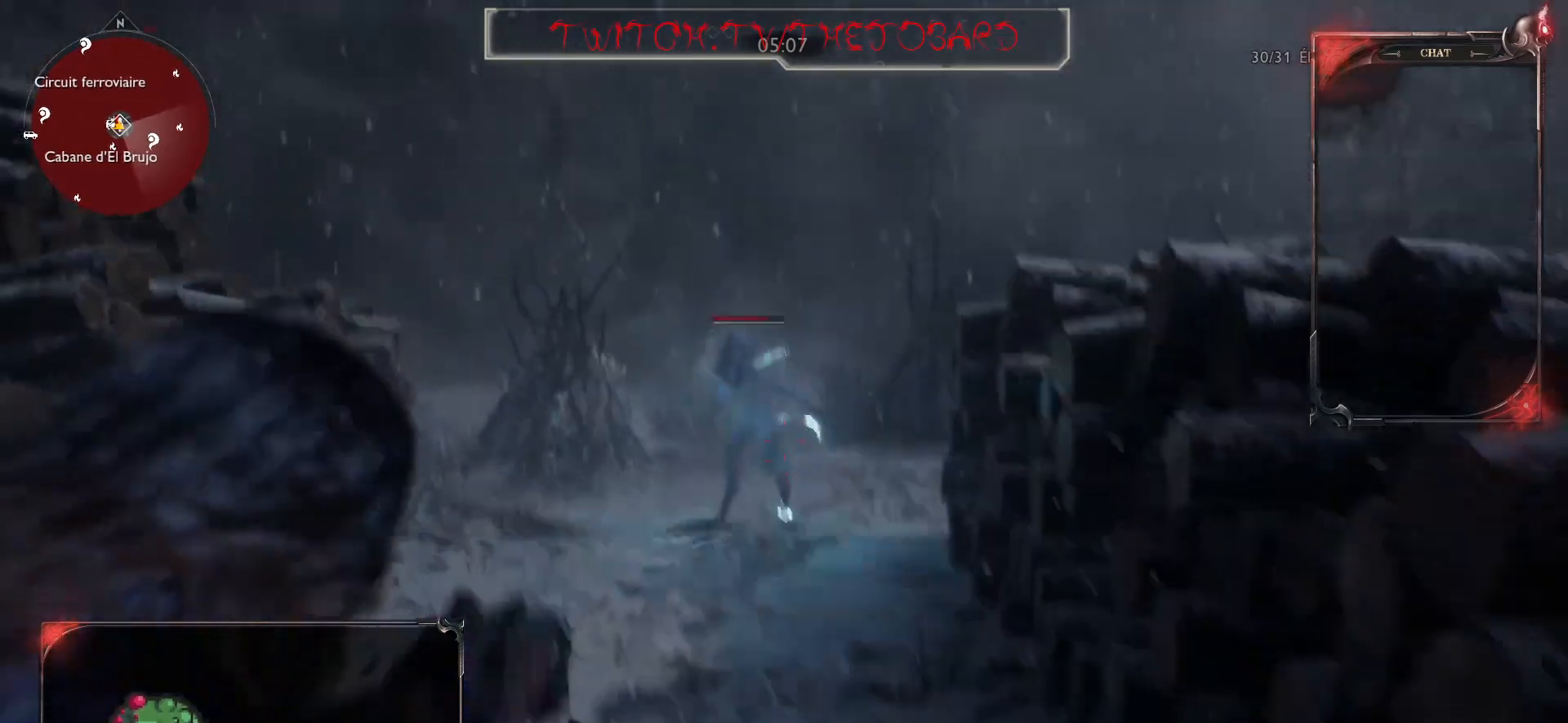
{"keys": ["q", "s"], "mouse": [], "events": [[33, "z", "up"], [83, "mouse_left", "up"], [250, "s", "down"], [333, "mouse_right", "up"]]}
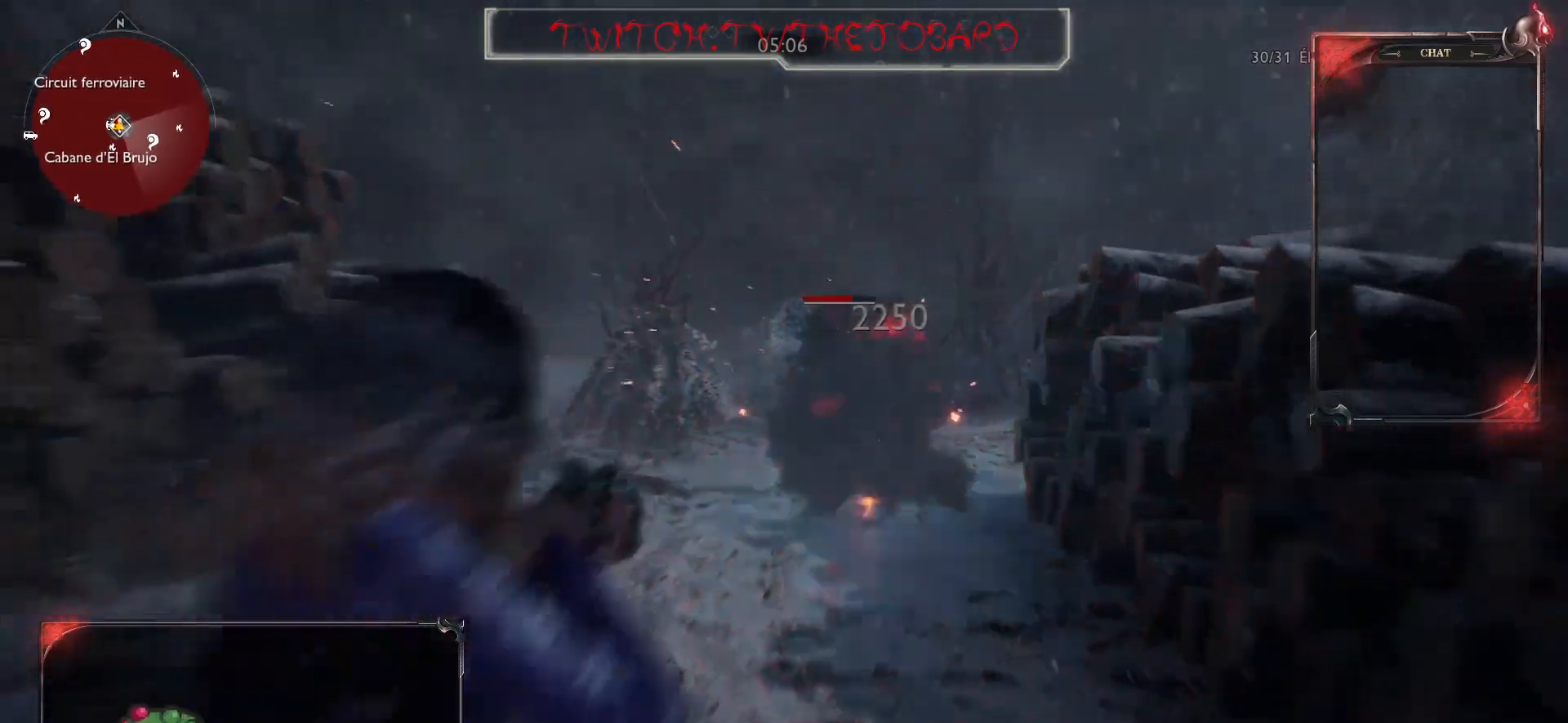
{"keys": [], "mouse": [], "events": [[50, "mouse_right", "down"], [167, "s", "up"], [300, "mouse_right", "up"], [433, "q", "up"]]}
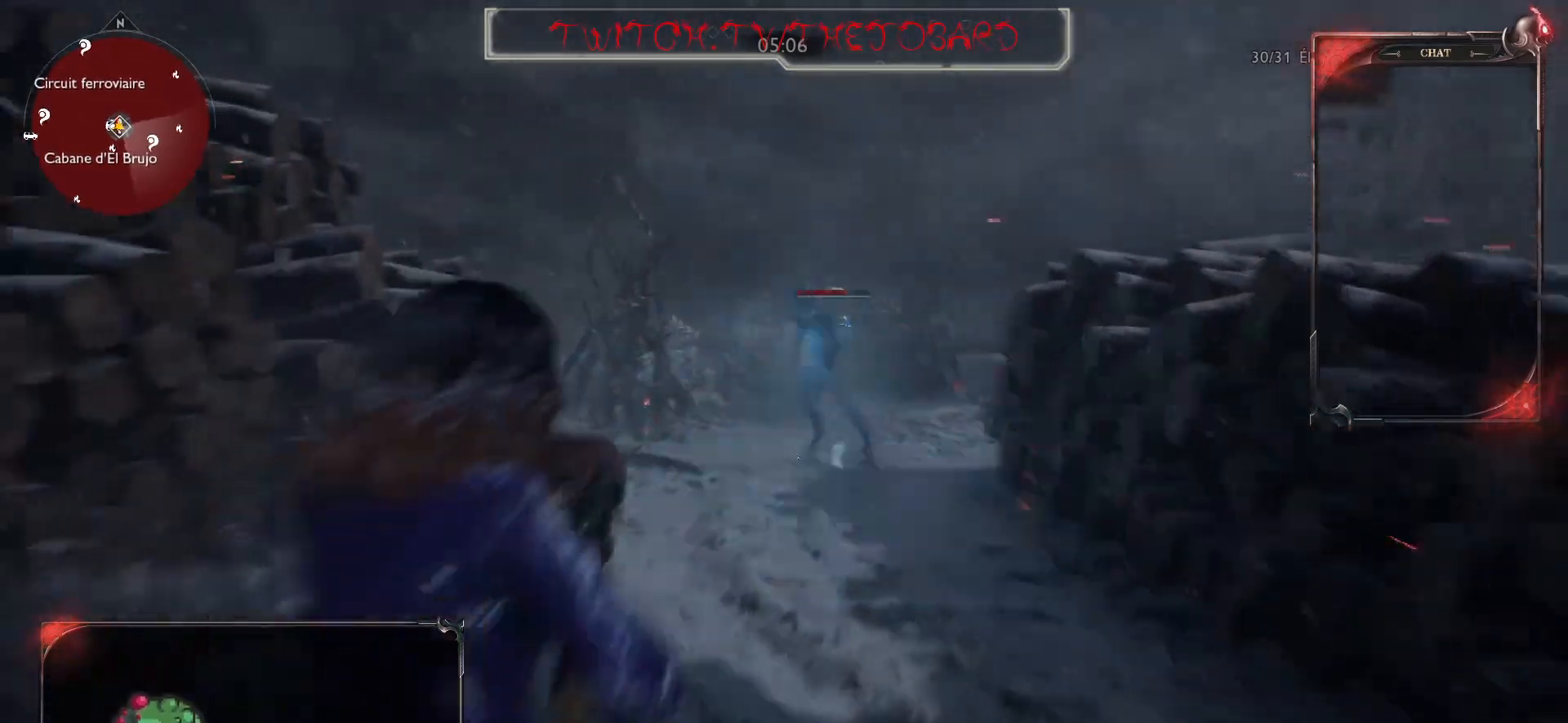
{"keys": [], "mouse": [], "events": []}
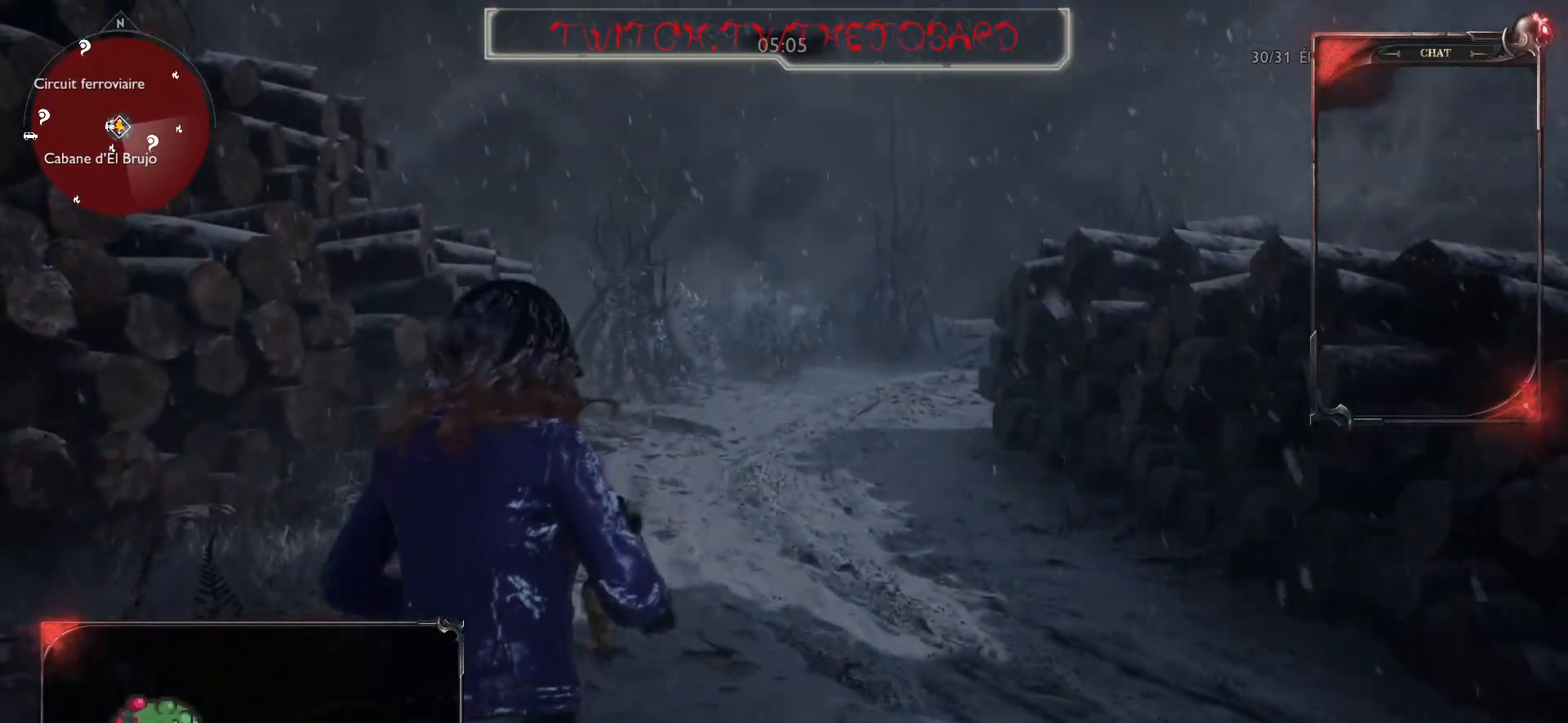
{"keys": [], "mouse": [], "events": []}
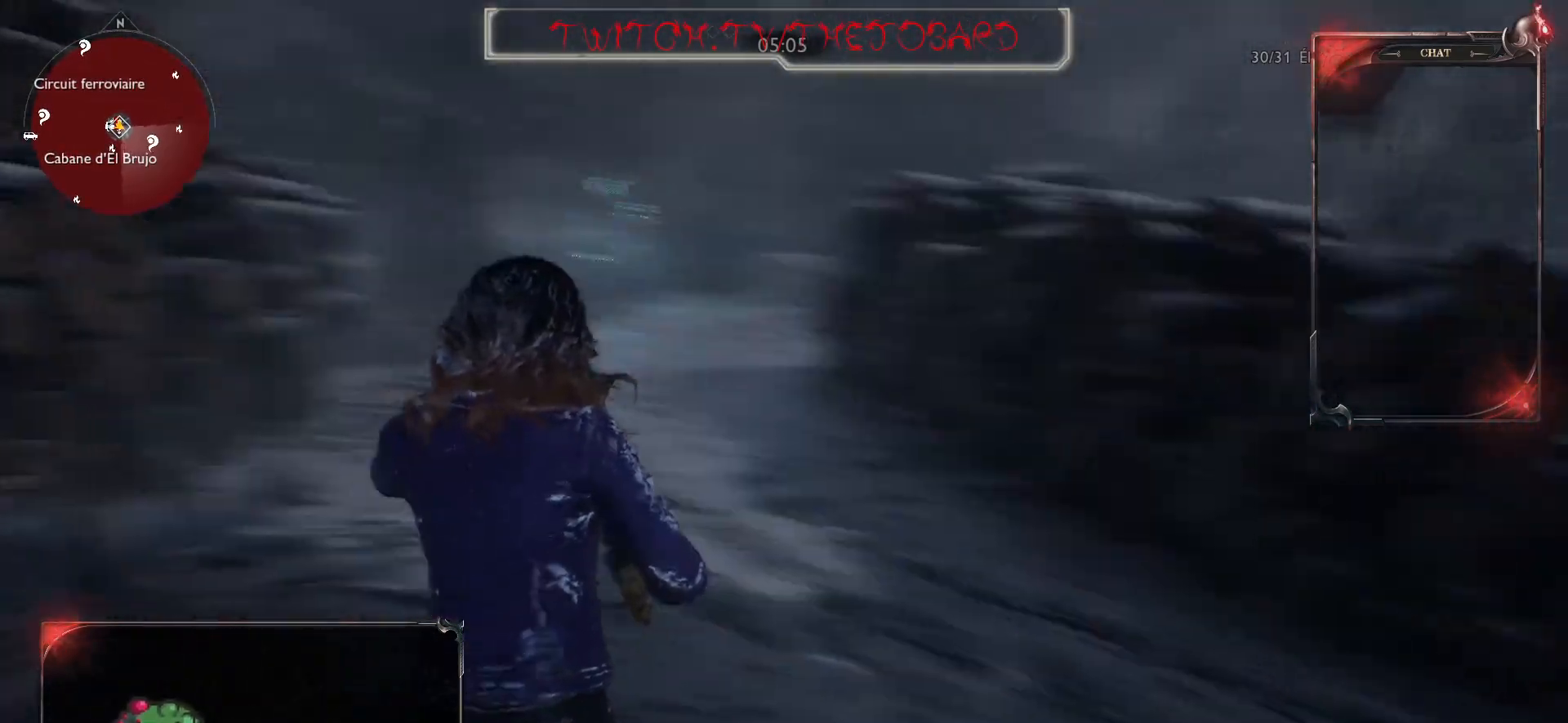
{"keys": ["d"], "mouse": [], "events": [[250, "d", "down"]]}
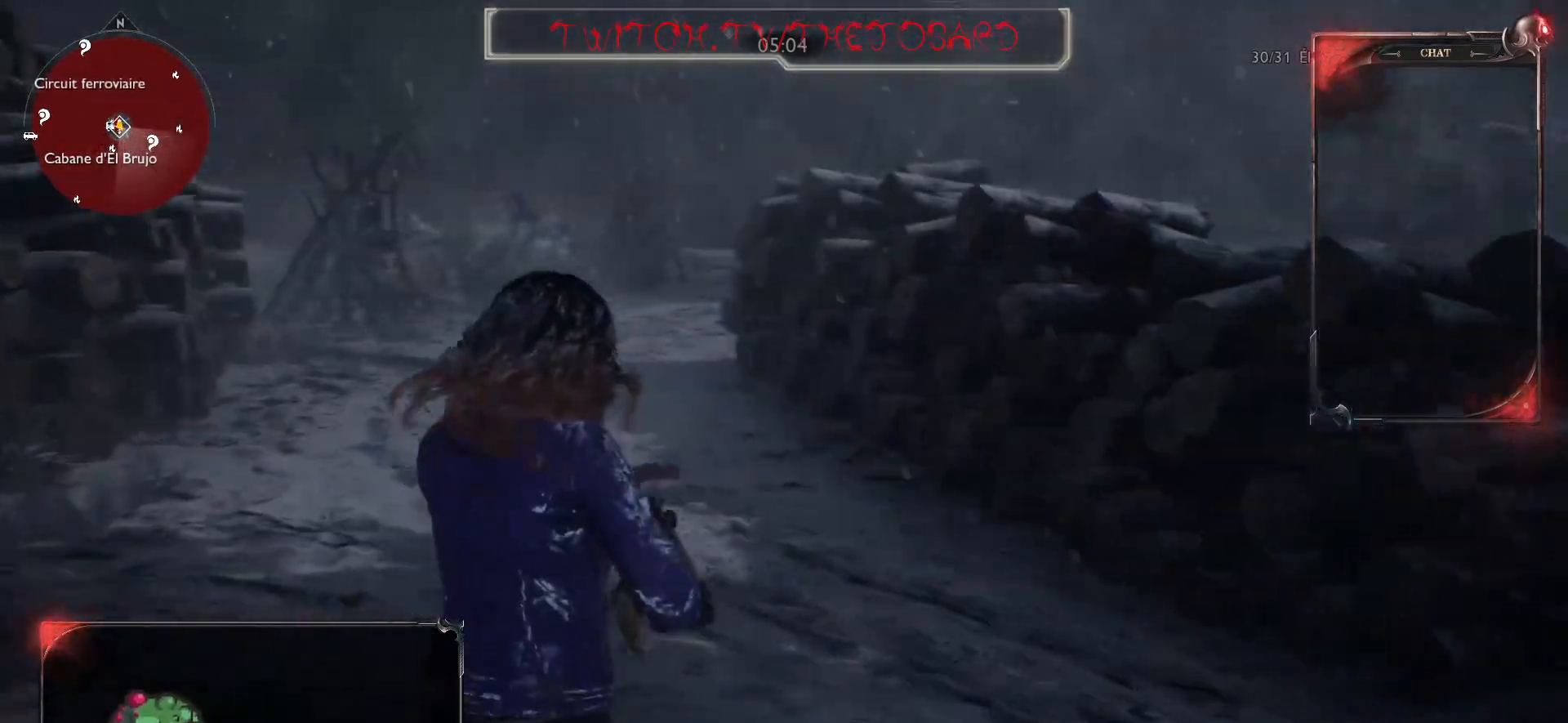
{"keys": ["q", "z"], "mouse": [], "events": [[233, "z", "down"], [367, "d", "up"], [450, "q", "down"]]}
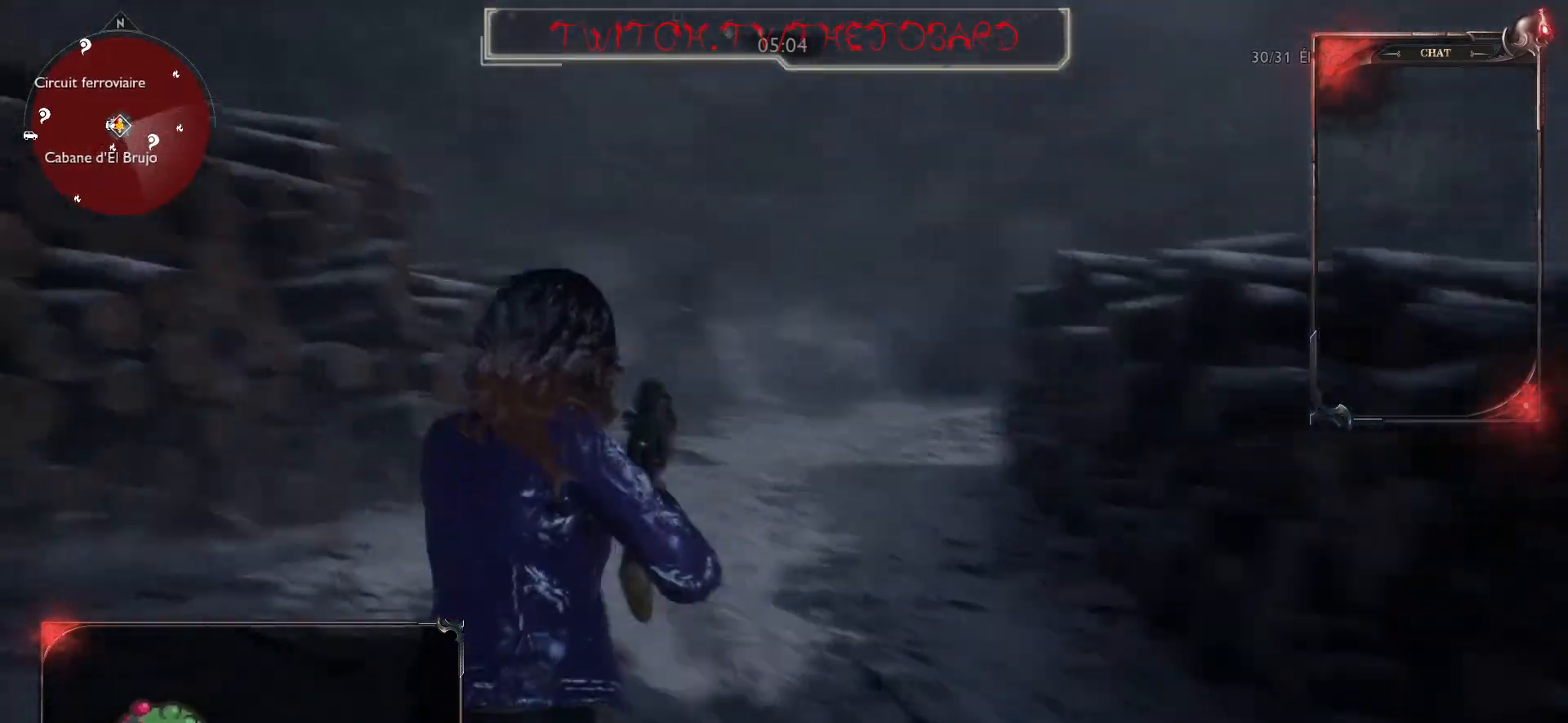
{"keys": ["z"], "mouse": [], "events": [[467, "q", "up"]]}
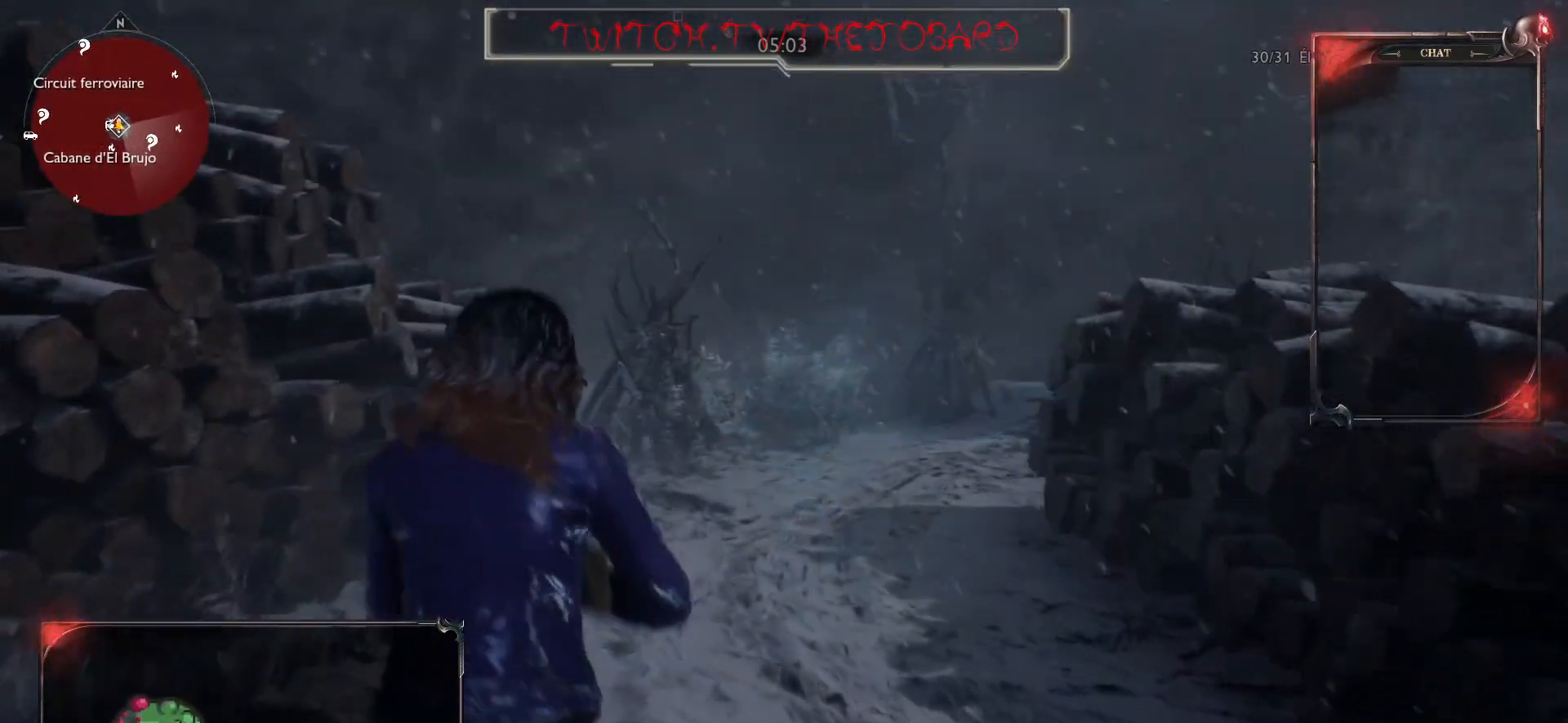
{"keys": ["z"], "mouse": ["right"], "events": [[100, "mouse_right", "down"]]}
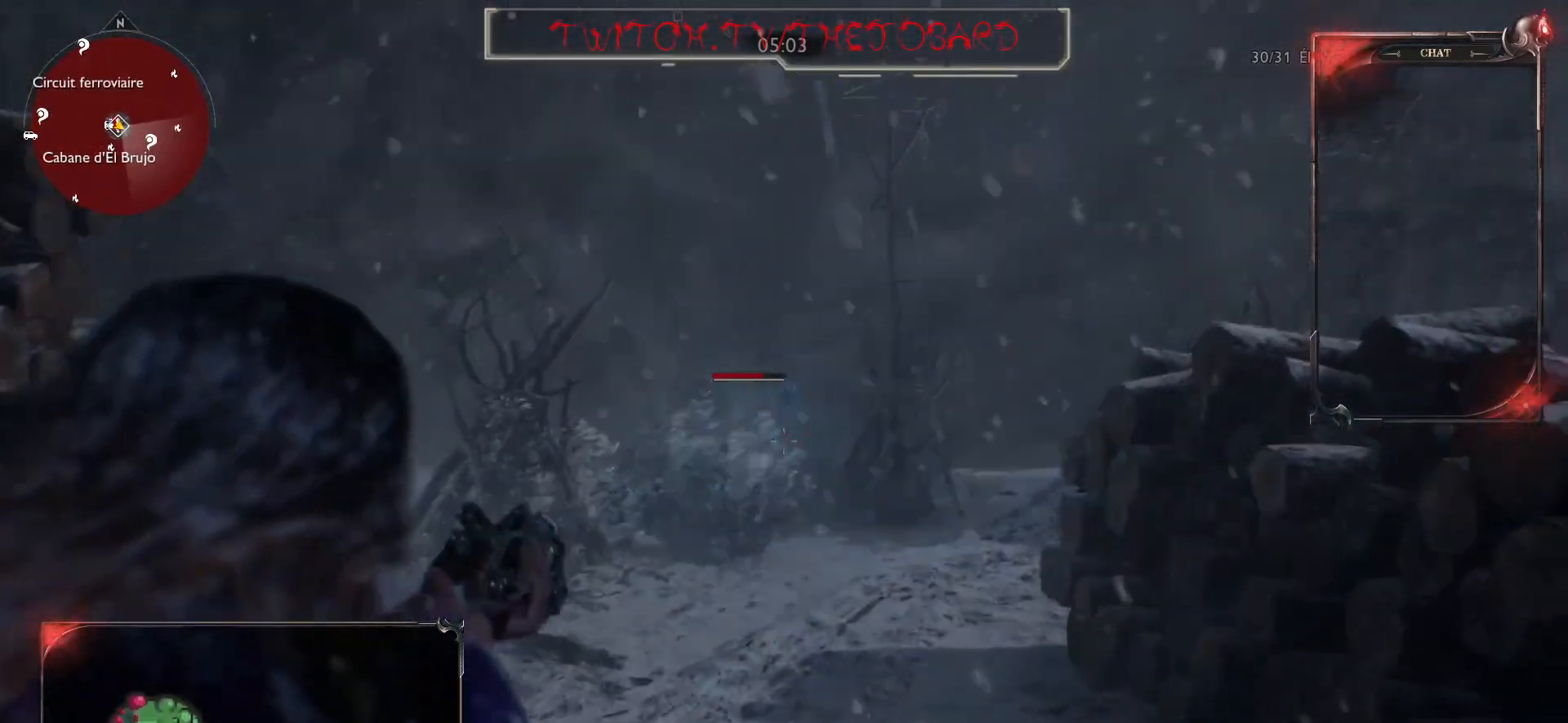
{"keys": ["z"], "mouse": ["right"], "events": [[83, "mouse_left", "down"], [267, "mouse_left", "up"]]}
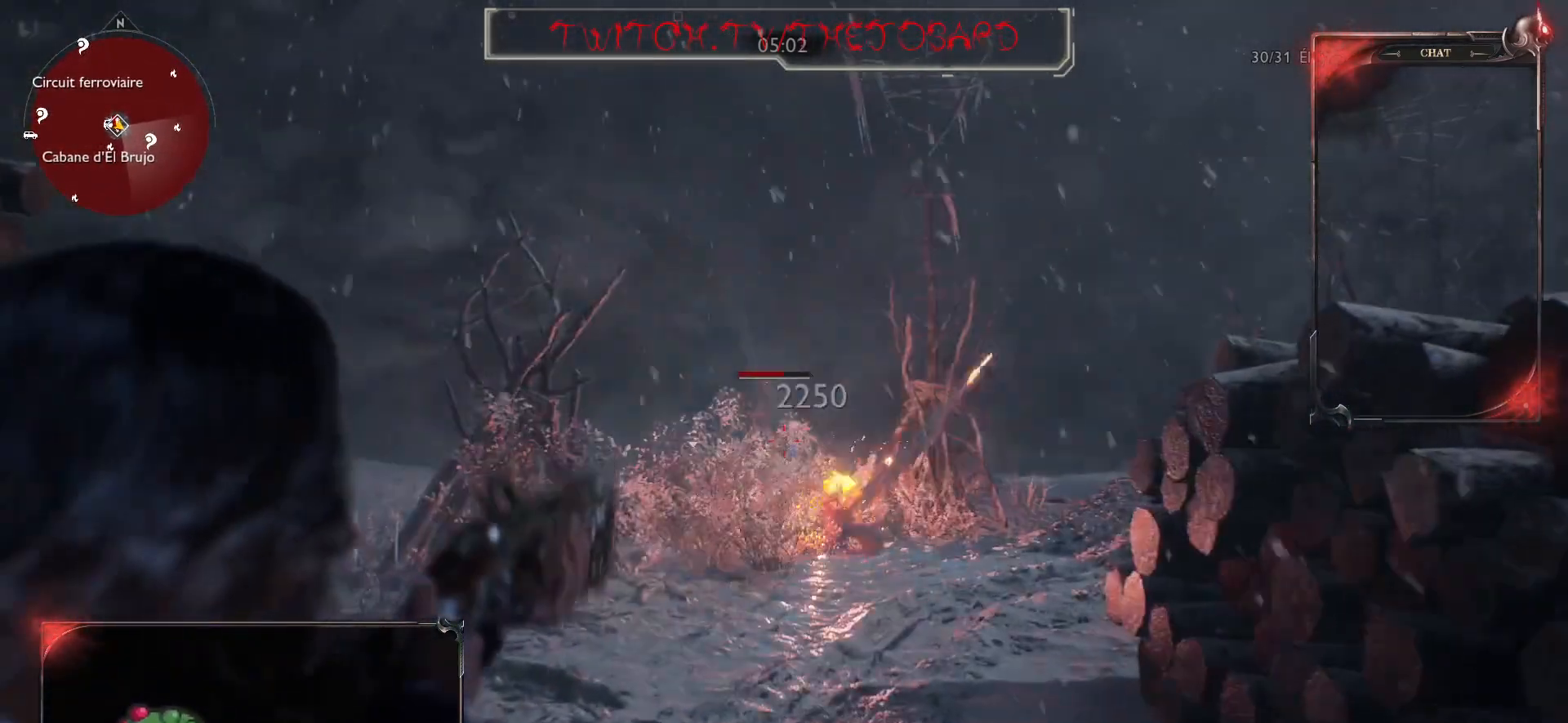
{"keys": ["z"], "mouse": ["left", "right"], "events": [[417, "mouse_left", "down"]]}
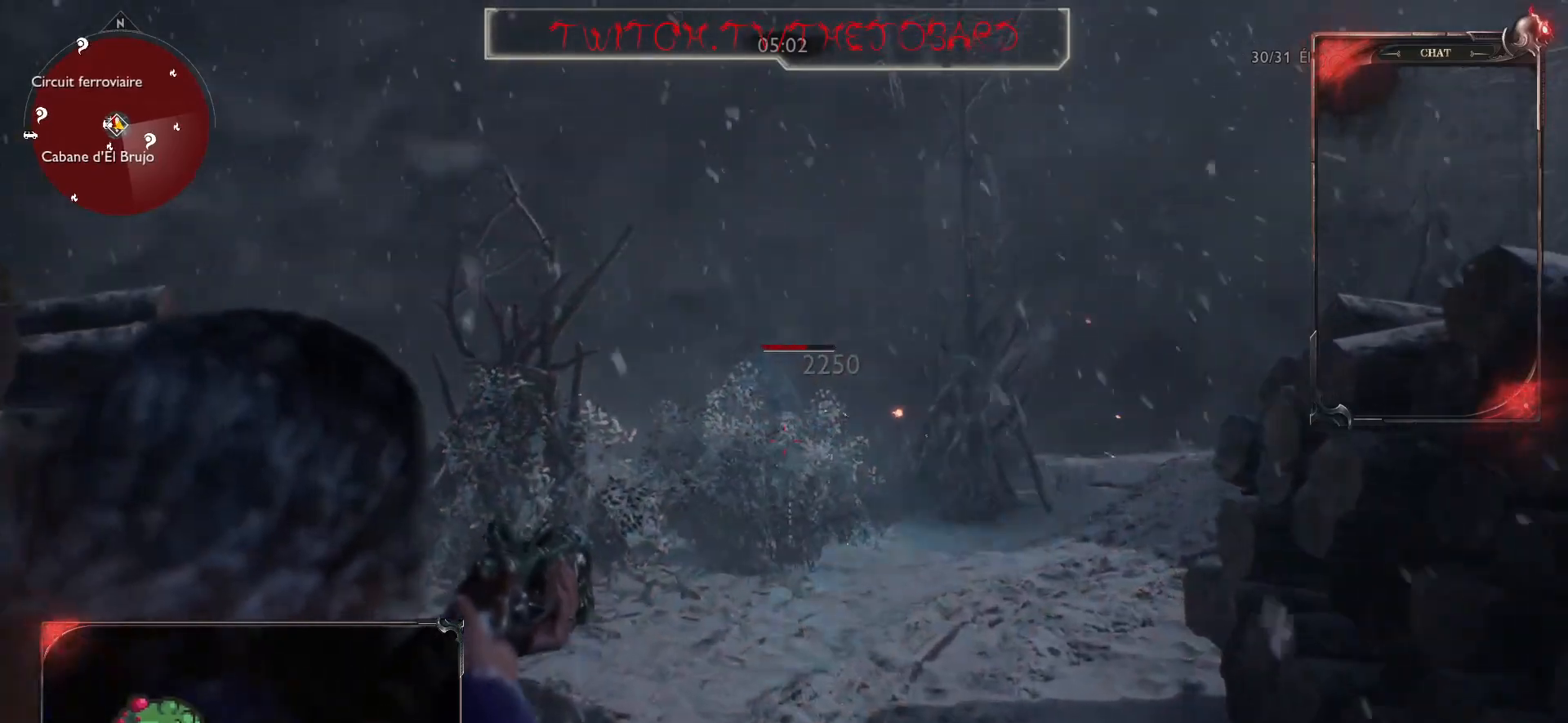
{"keys": ["d", "s"], "mouse": ["left", "right"], "events": [[50, "mouse_left", "up"], [133, "mouse_left", "down"], [250, "mouse_left", "up"], [283, "mouse_left", "down"], [300, "z", "up"], [383, "mouse_left", "up"], [450, "d", "down"], [450, "s", "down"], [483, "mouse_left", "down"]]}
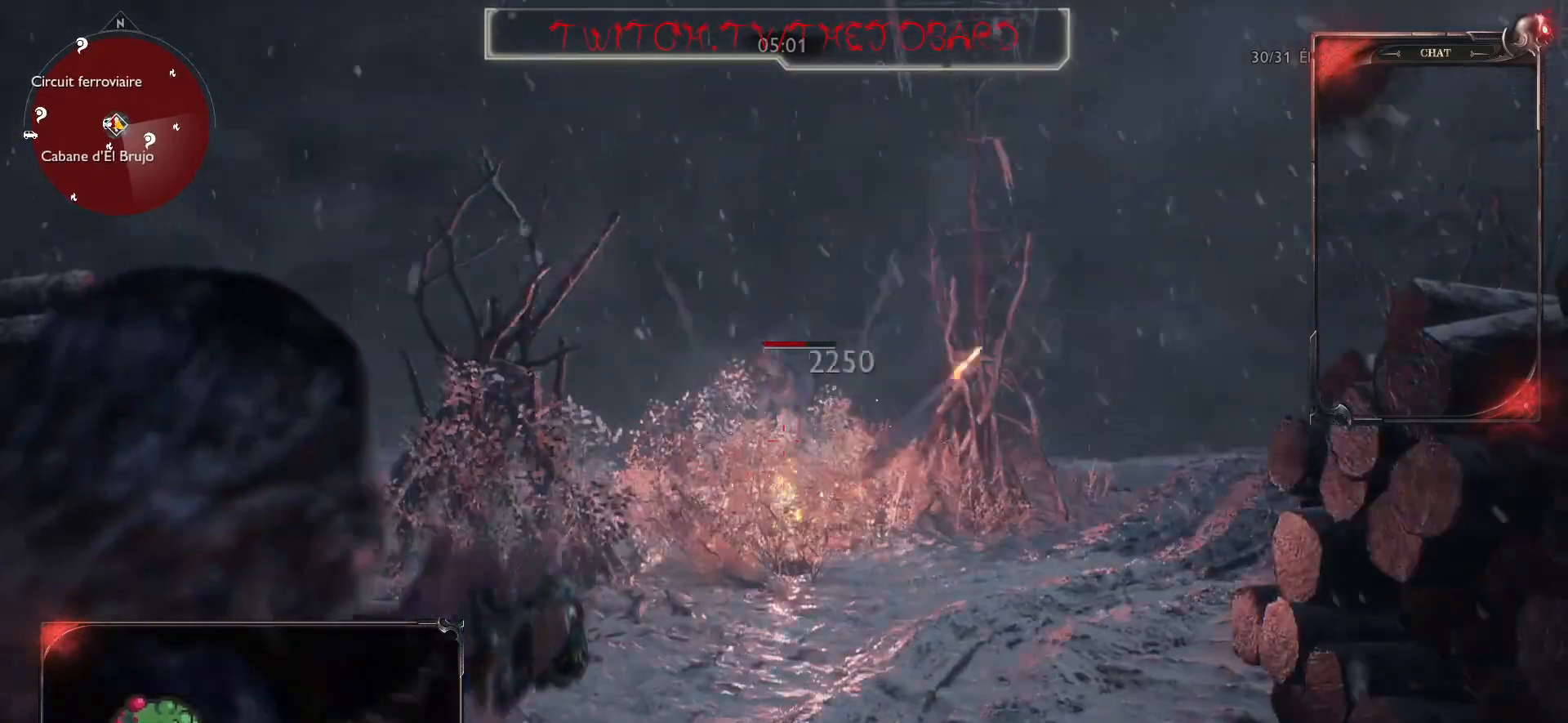
{"keys": ["d", "s"], "mouse": [], "events": [[50, "mouse_left", "up"], [283, "mouse_right", "up"]]}
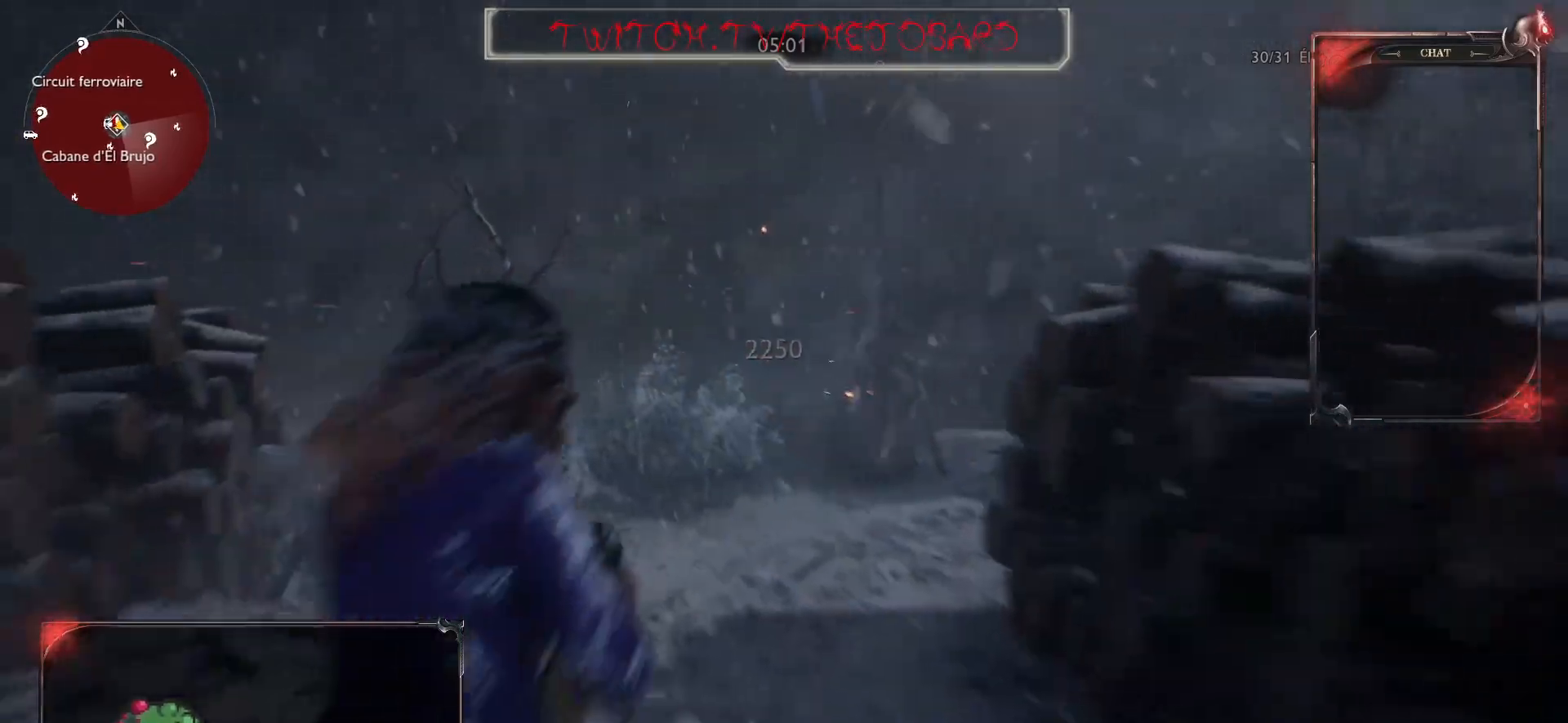
{"keys": ["q", "s"], "mouse": [], "events": [[483, "q", "down"], [500, "d", "up"]]}
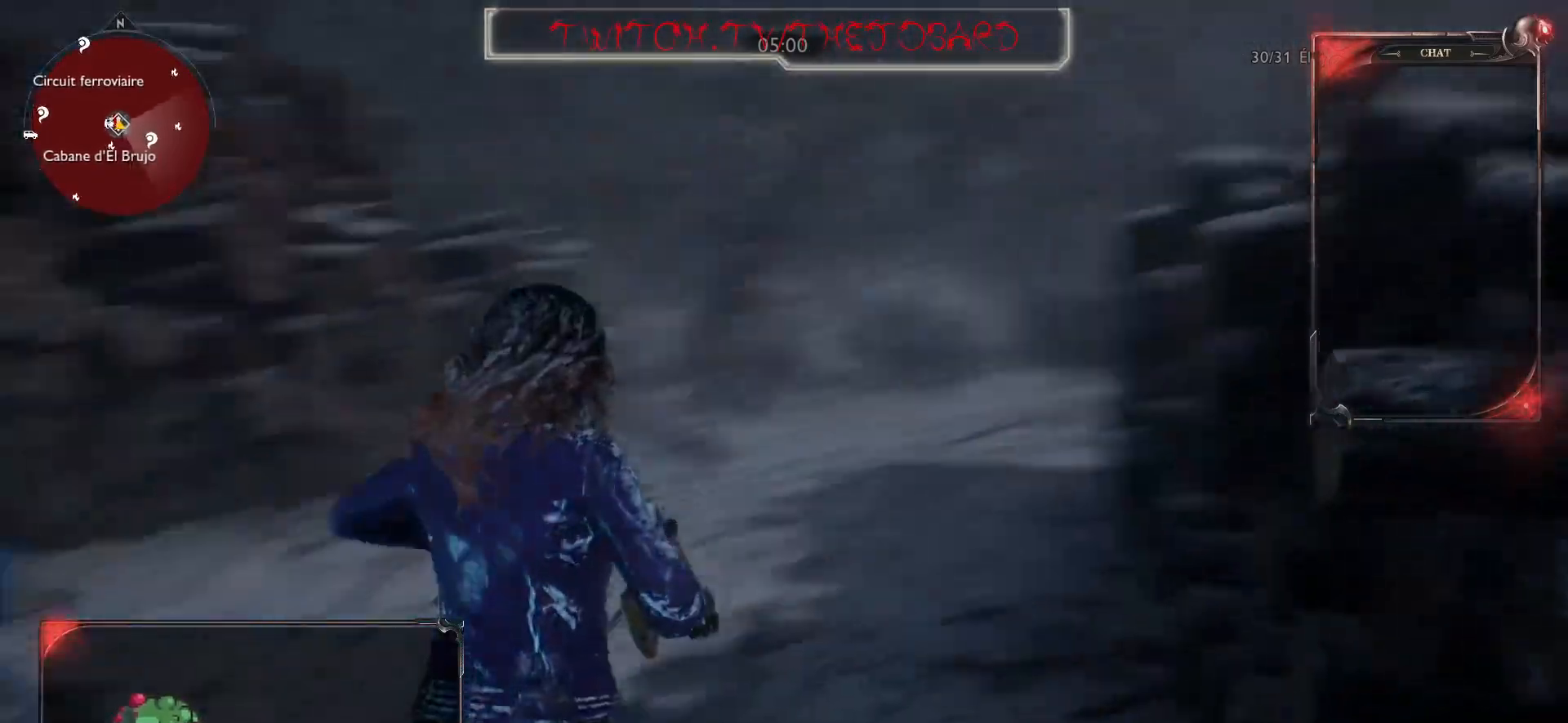
{"keys": ["d"], "mouse": [], "events": [[100, "s", "up"], [450, "d", "down"], [450, "q", "up"]]}
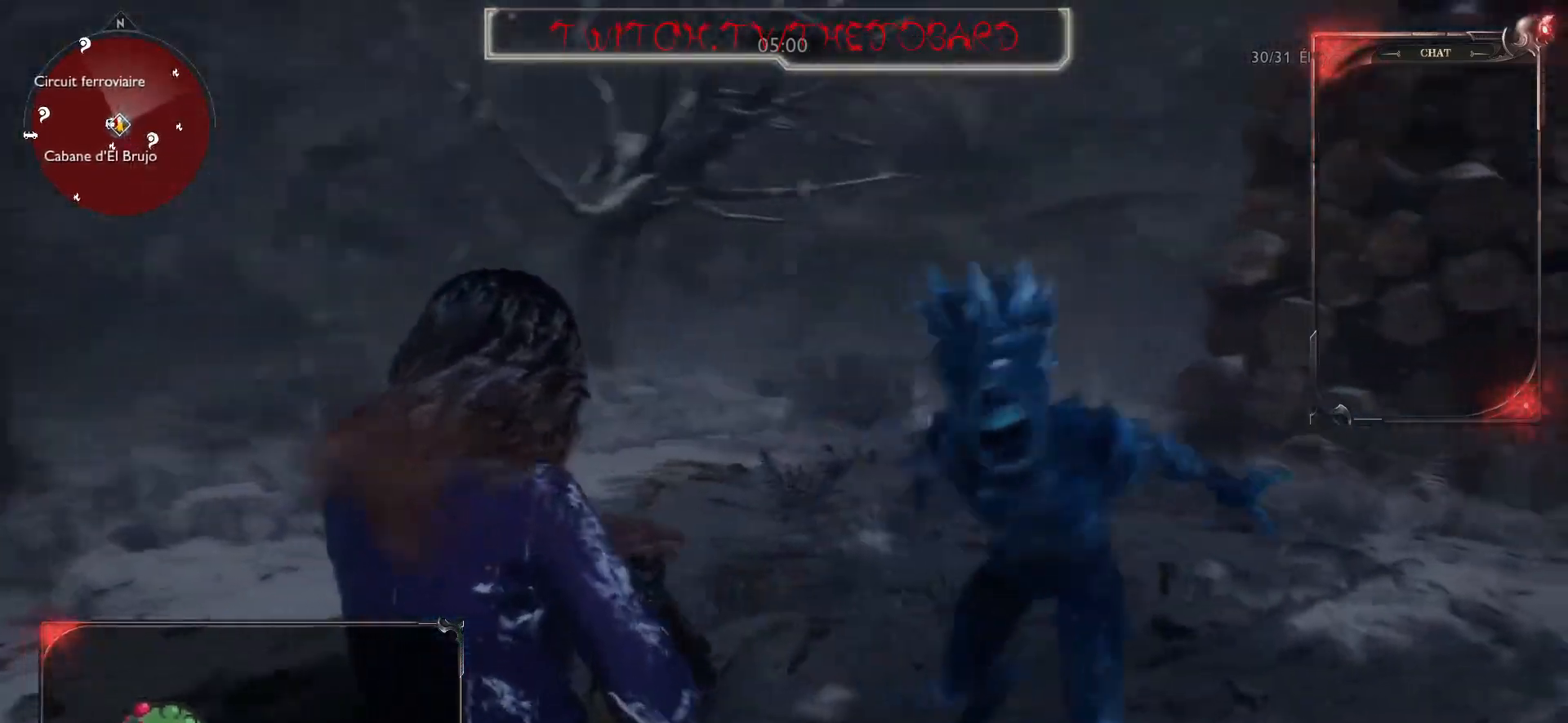
{"keys": ["q", "s"], "mouse": [], "events": [[33, "d", "up"], [33, "q", "down"], [133, "s", "down"], [283, "space", "down"], [500, "space", "up"]]}
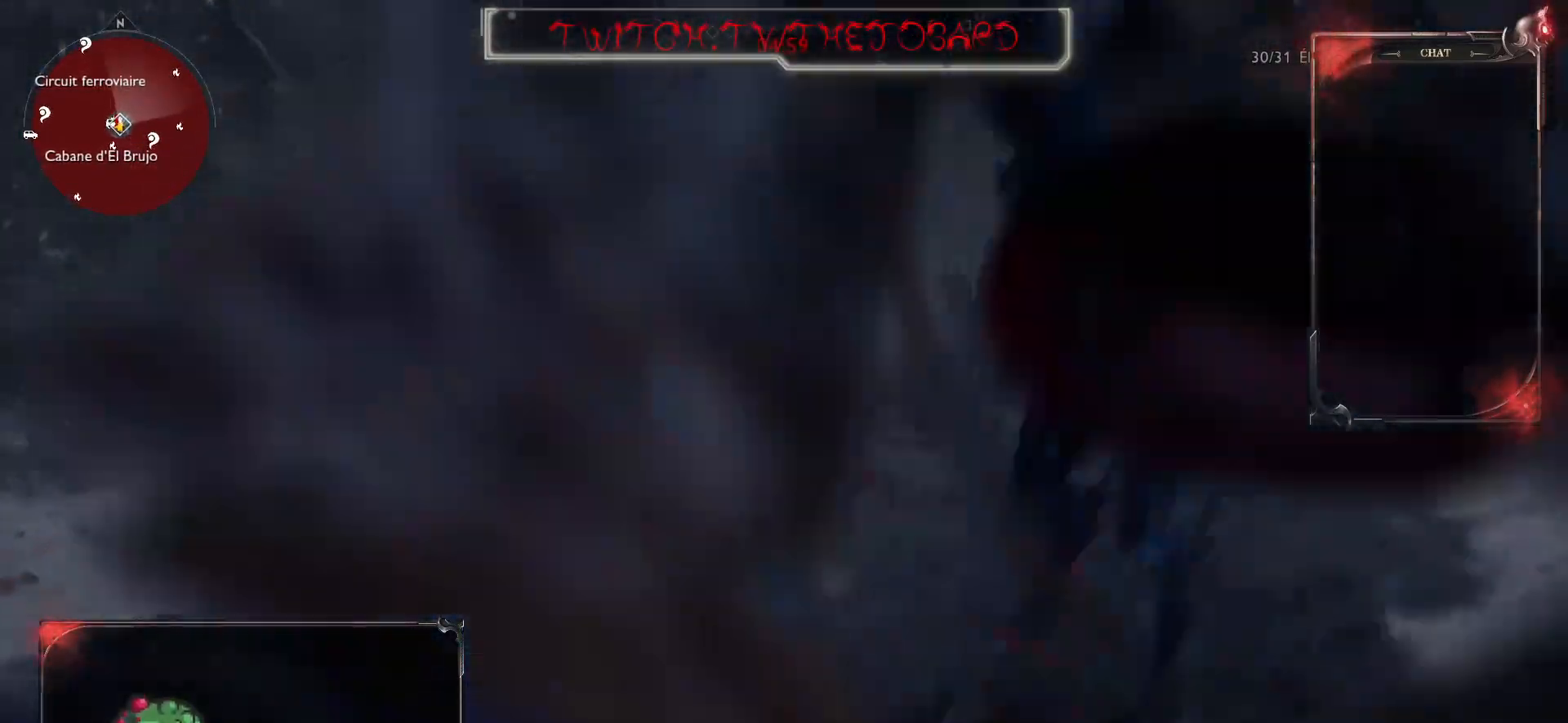
{"keys": ["q"], "mouse": [], "events": [[417, "s", "up"]]}
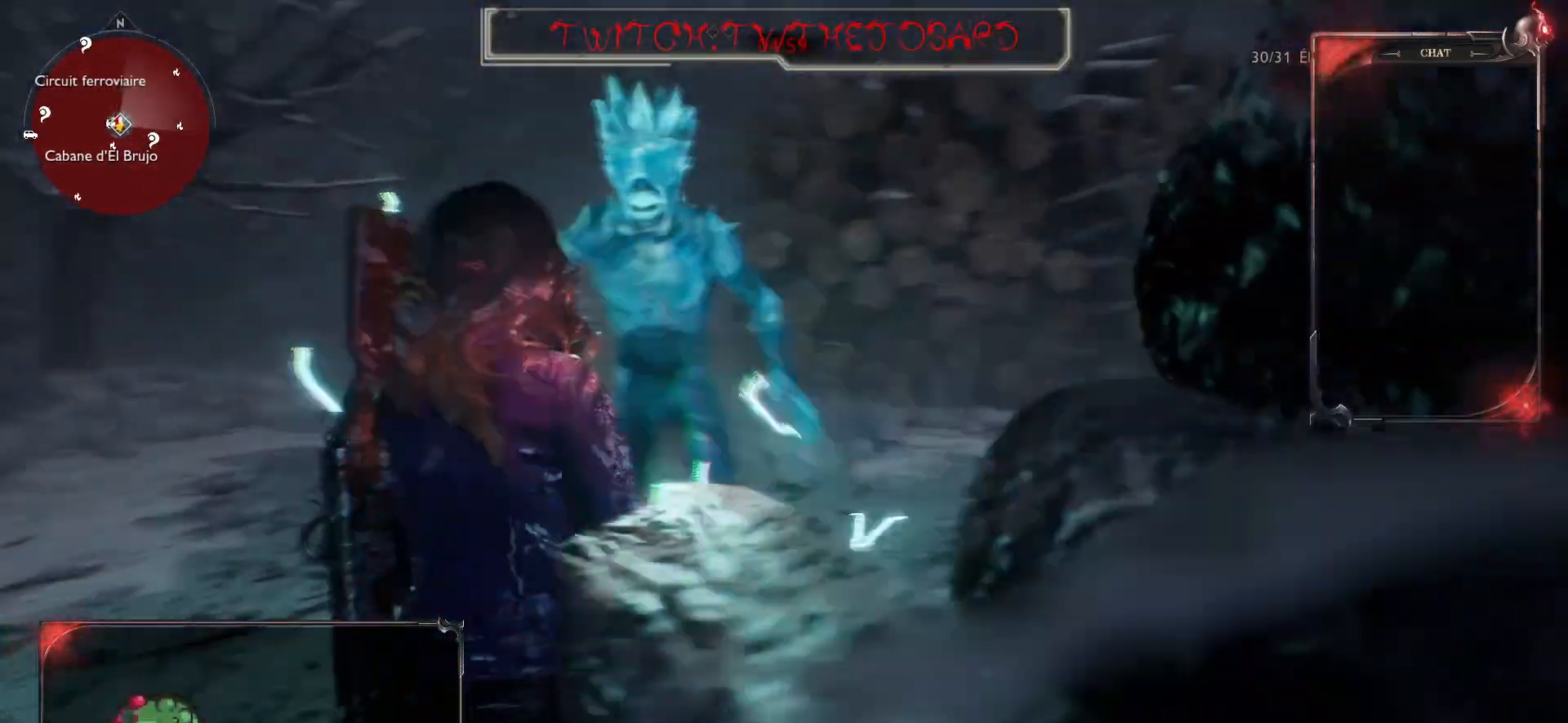
{"keys": ["q"], "mouse": [], "events": [[67, "space", "down"], [167, "space", "up"], [250, "space", "down"], [333, "space", "up"], [400, "space", "down"], [467, "space", "up"]]}
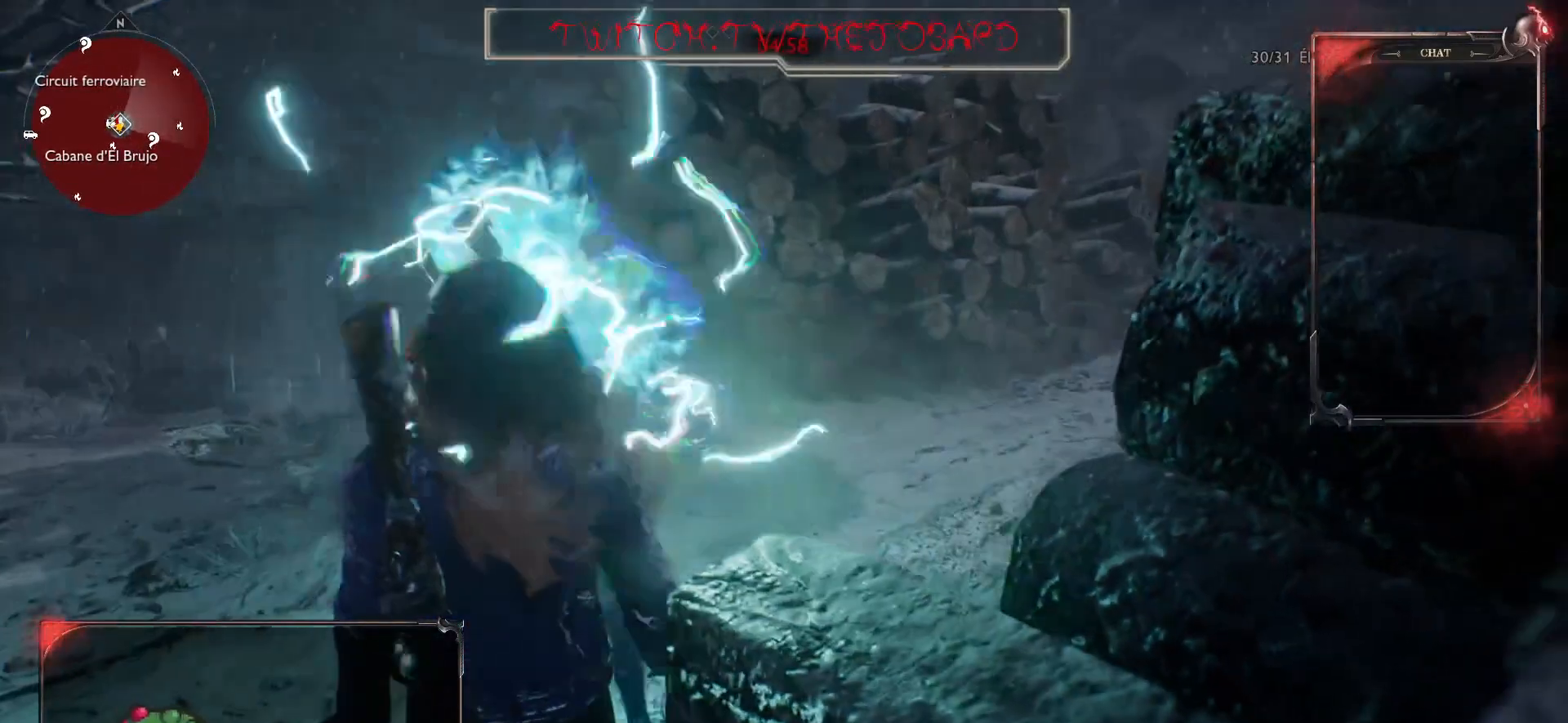
{"keys": [], "mouse": [], "events": [[50, "space", "down"], [100, "space", "up"], [200, "space", "down"], [233, "space", "up"], [383, "q", "up"]]}
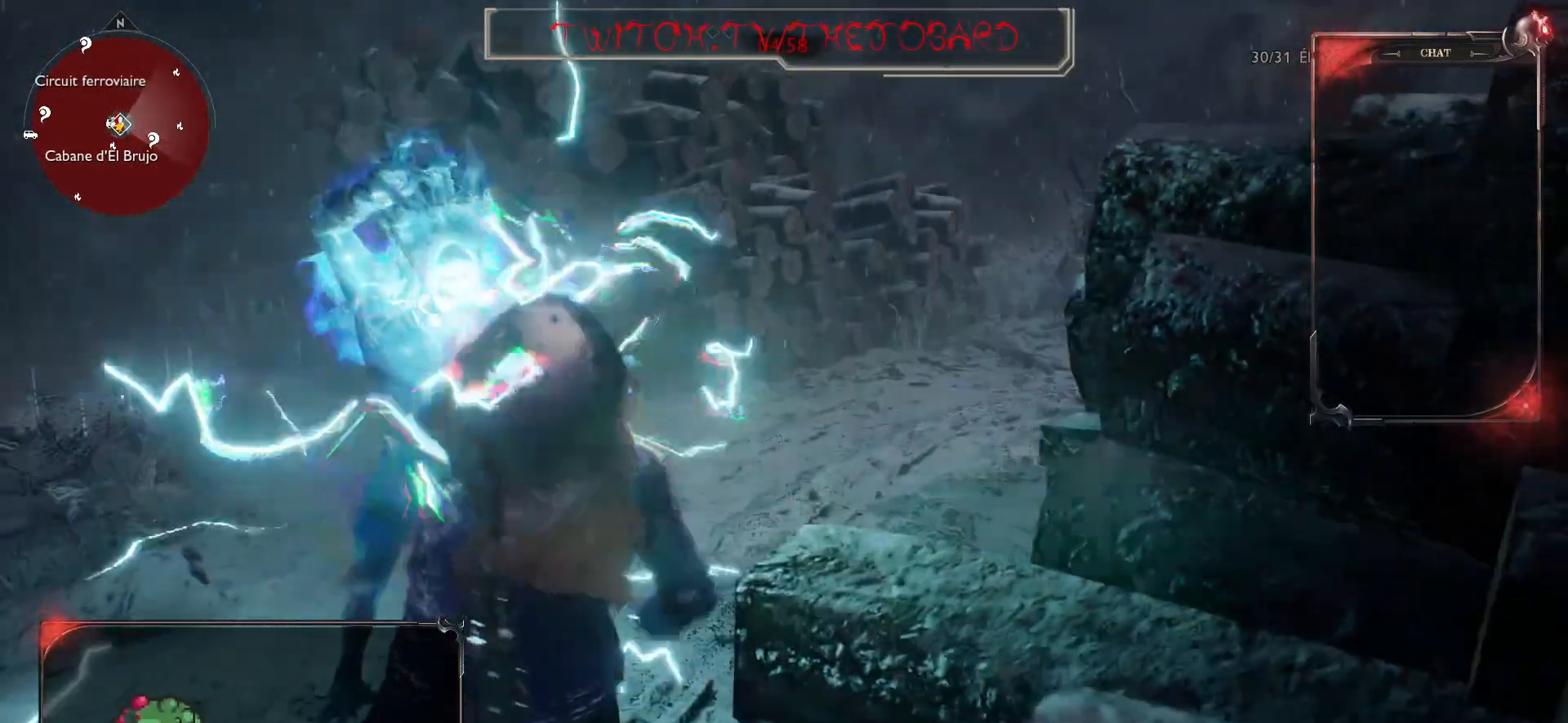
{"keys": ["q"], "mouse": [], "events": [[250, "q", "down"]]}
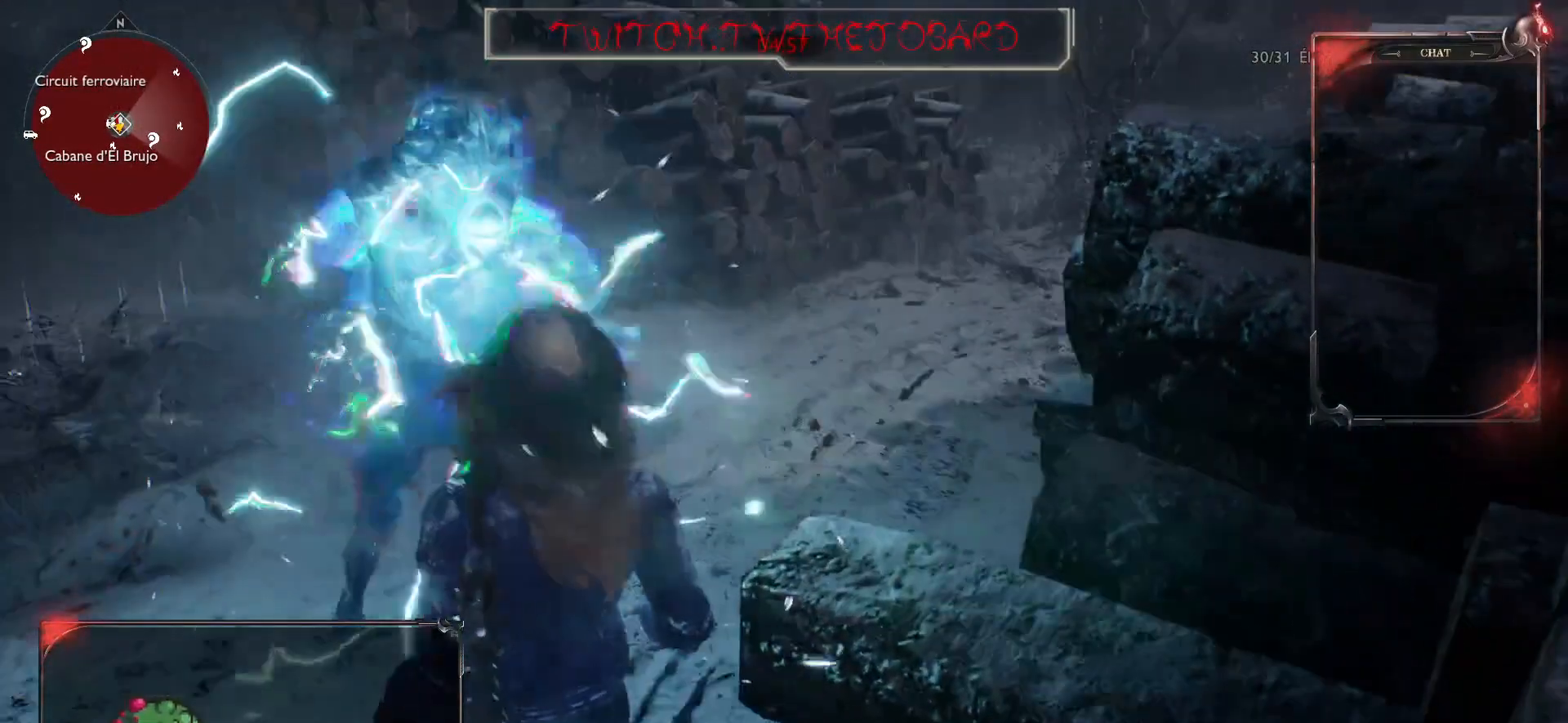
{"keys": ["q"], "mouse": [], "events": [[50, "q", "up"], [317, "q", "down"]]}
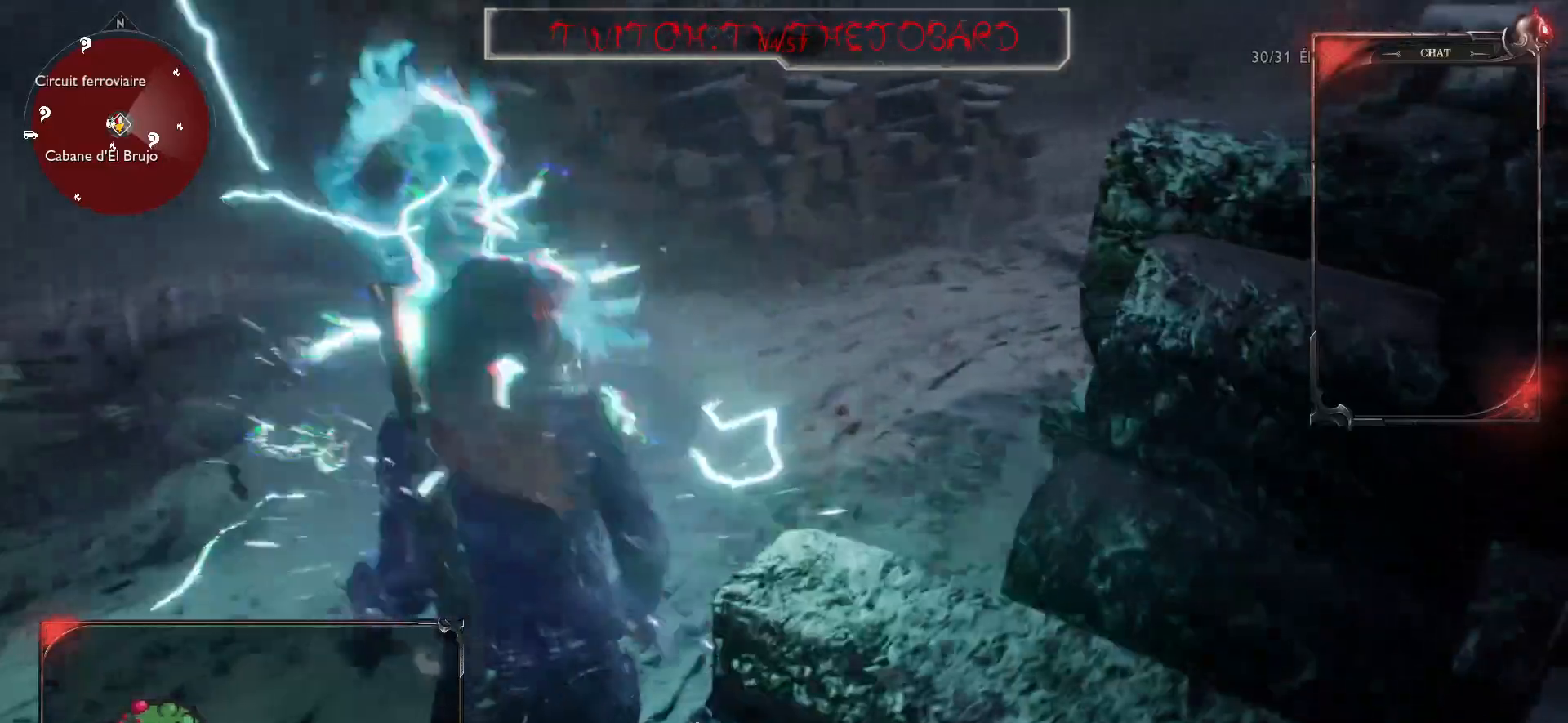
{"keys": ["q"], "mouse": [], "events": []}